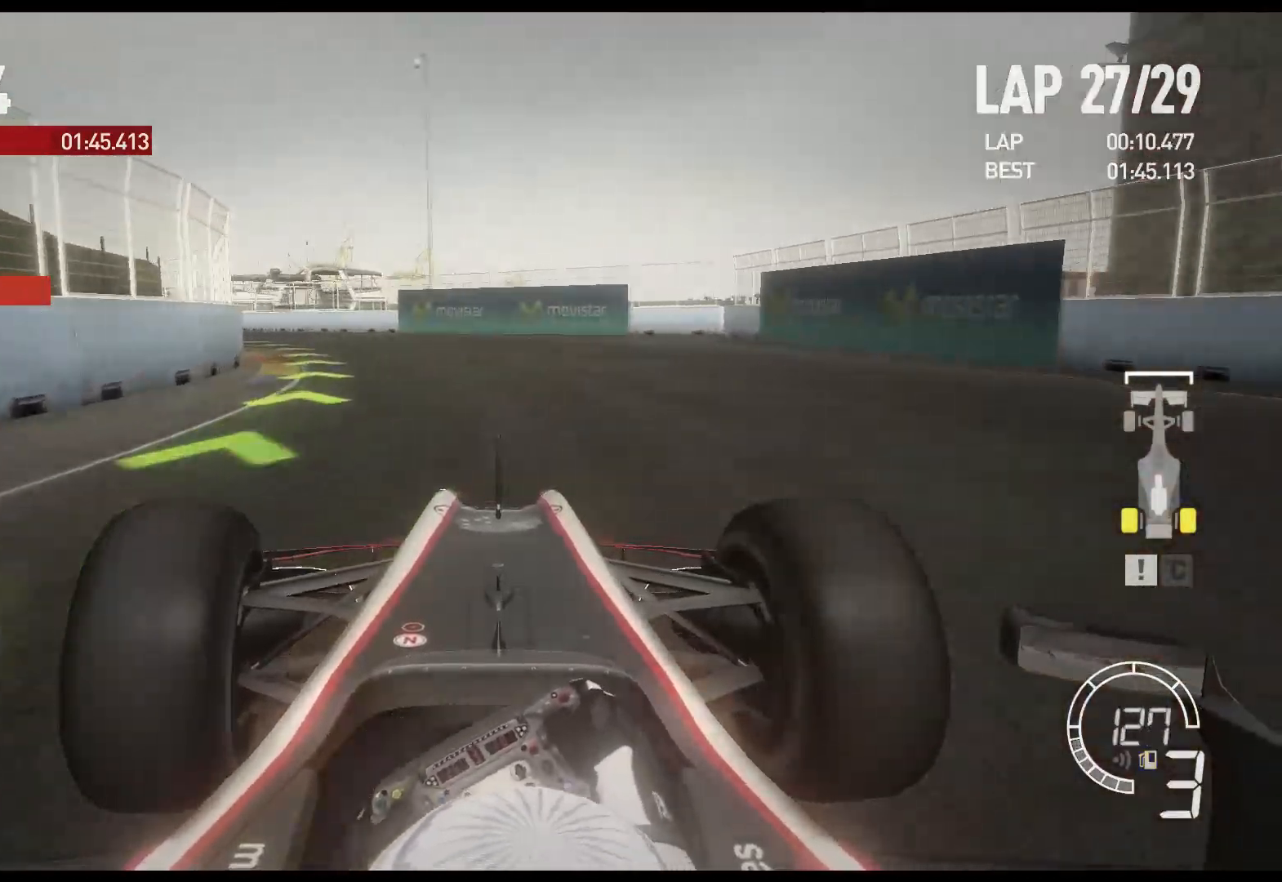
Gameplay with a controller (Xbox layout); each line is a JSON object with the inputs held at the frame after it (dt_ms = milliseconds from this image to that frame). "events" lists button and stick changes between this image and that frame as [ms after this image, input, new state], when the widget could be followed in between.
{"dt_ms": 500, "buttons": ["R2"], "left_stick": "left", "right_stick": "center", "events": []}
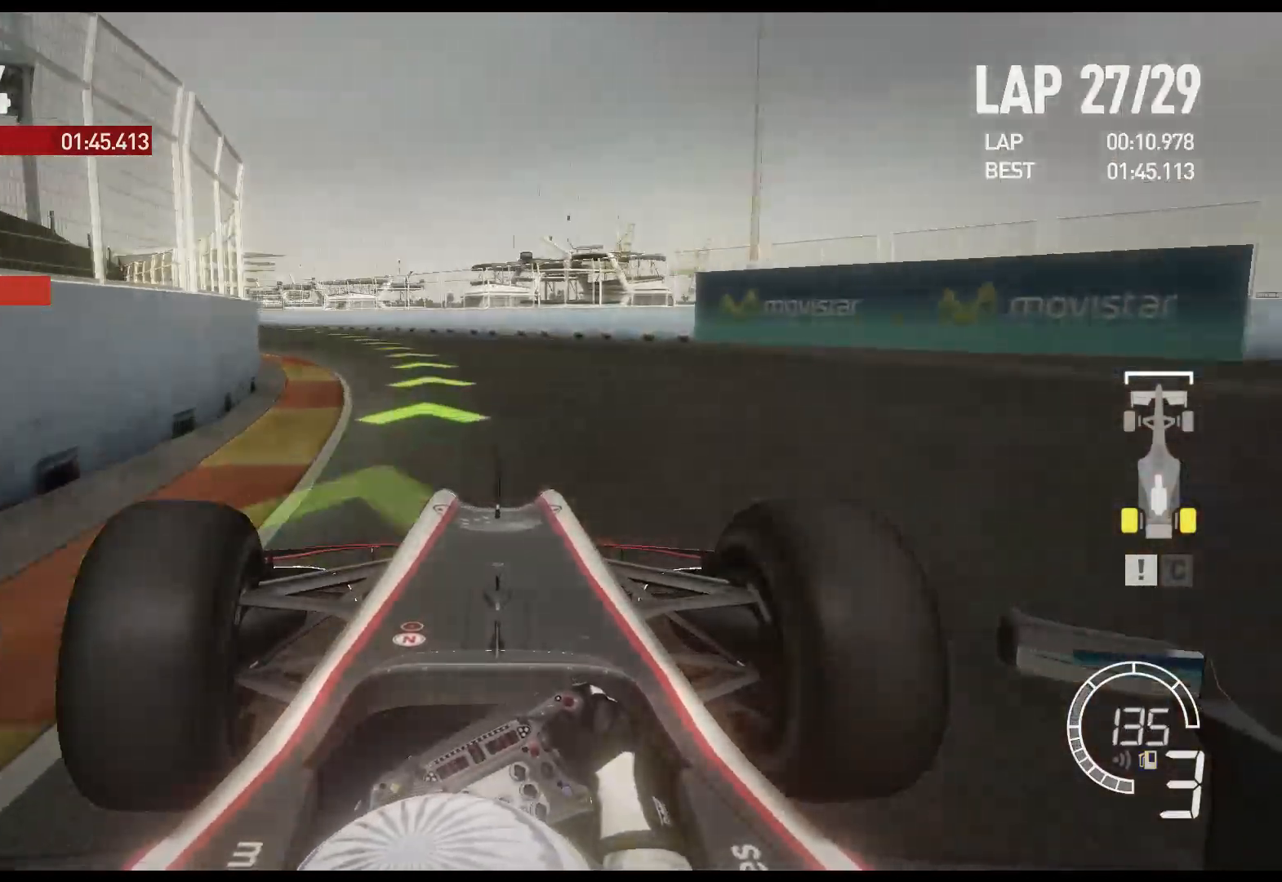
{"dt_ms": 500, "buttons": ["R2"], "left_stick": "left", "right_stick": "center", "events": [[333, "A", "down"], [450, "A", "up"]]}
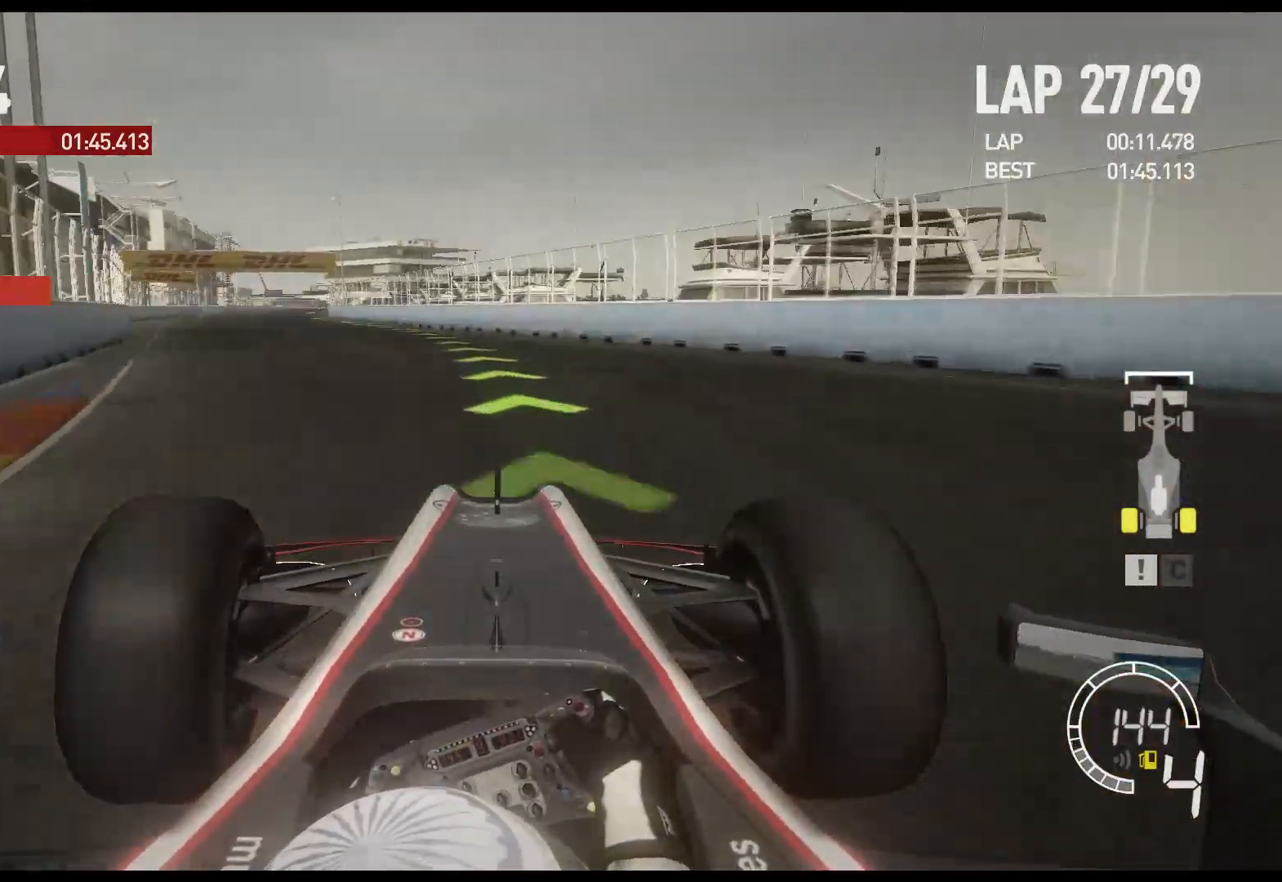
{"dt_ms": 500, "buttons": ["R2"], "left_stick": "left", "right_stick": "center", "events": []}
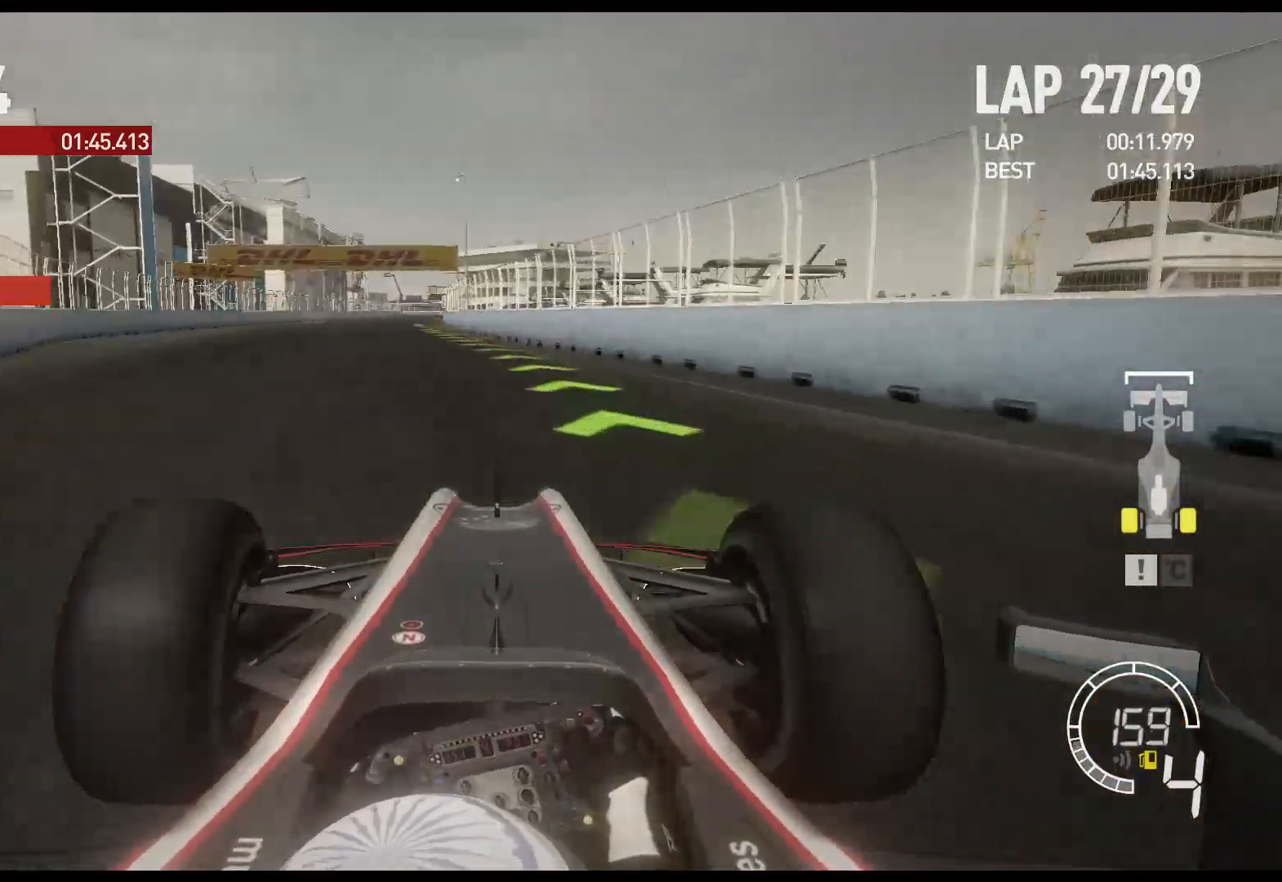
{"dt_ms": 500, "buttons": ["R2"], "left_stick": "left", "right_stick": "center", "events": []}
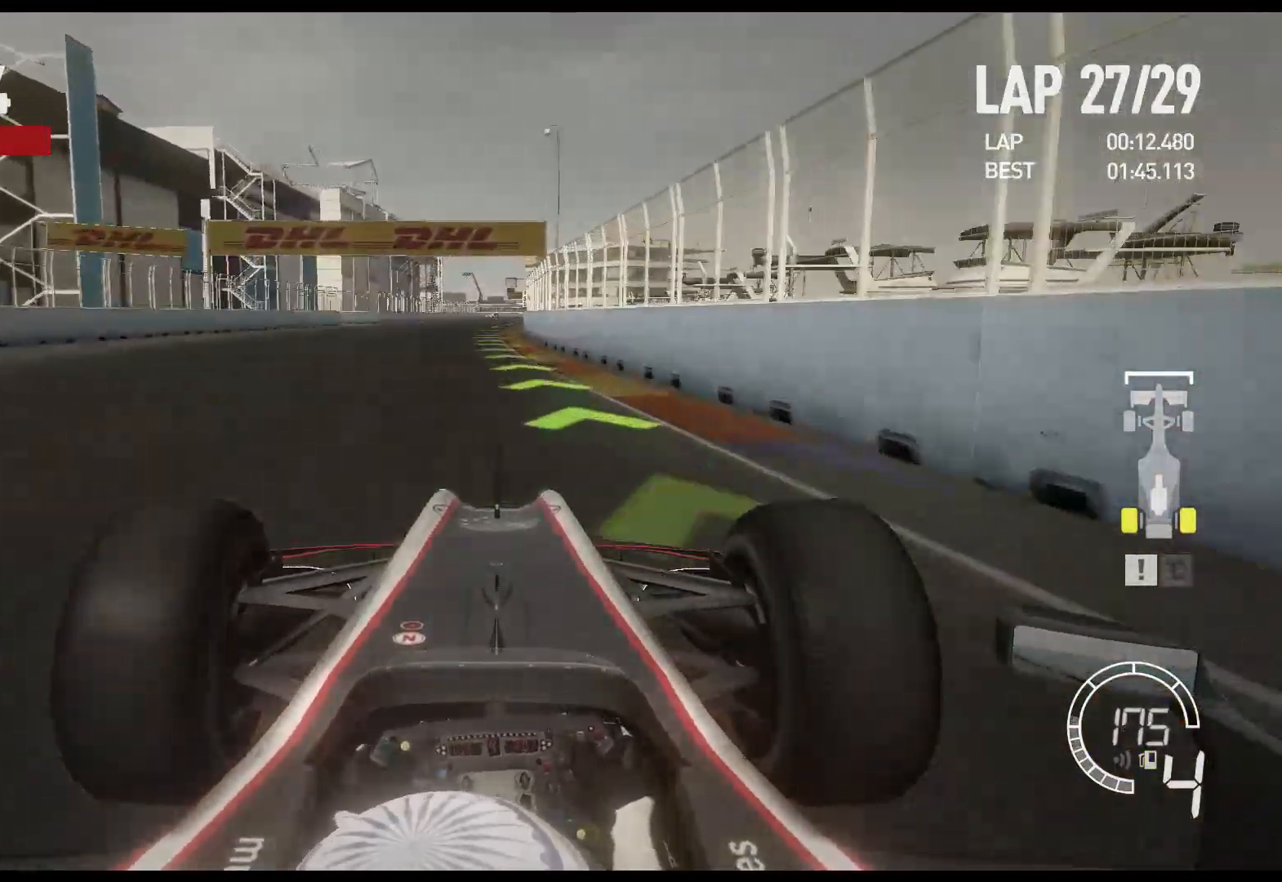
{"dt_ms": 500, "buttons": ["A", "R2"], "left_stick": "center", "right_stick": "center", "events": [[250, "left_stick", "center"], [450, "A", "down"]]}
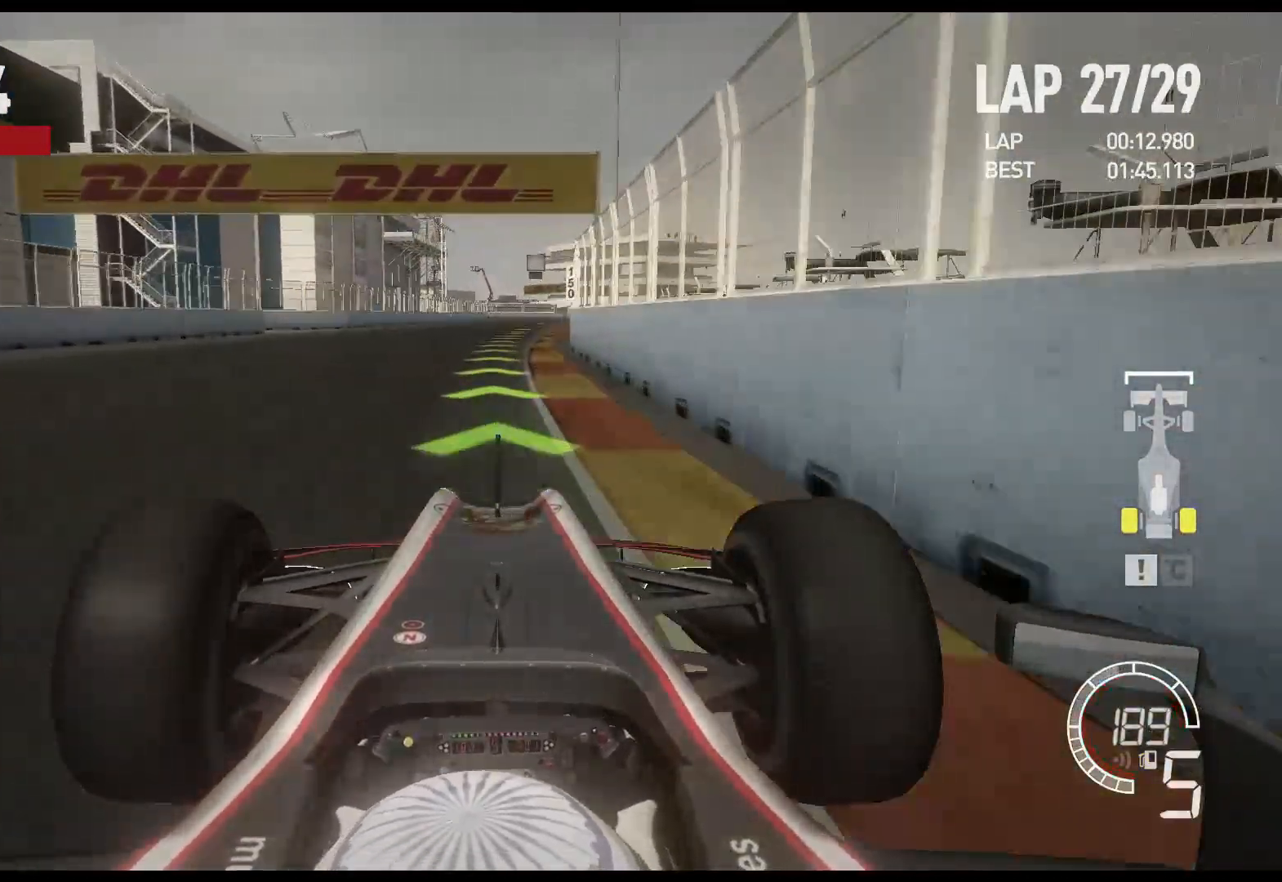
{"dt_ms": 500, "buttons": ["R2"], "left_stick": "center", "right_stick": "center", "events": [[67, "A", "up"]]}
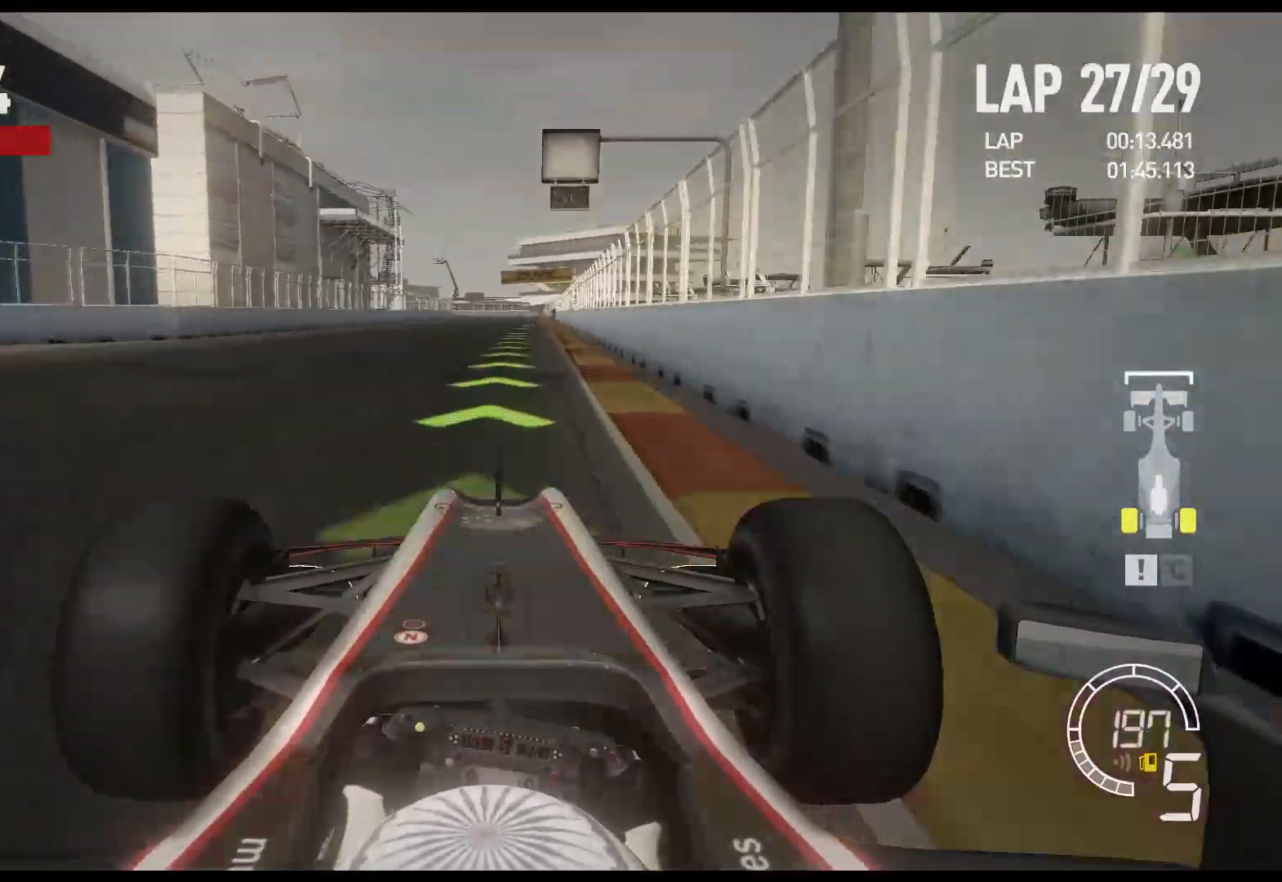
{"dt_ms": 500, "buttons": ["R2"], "left_stick": "center", "right_stick": "center", "events": []}
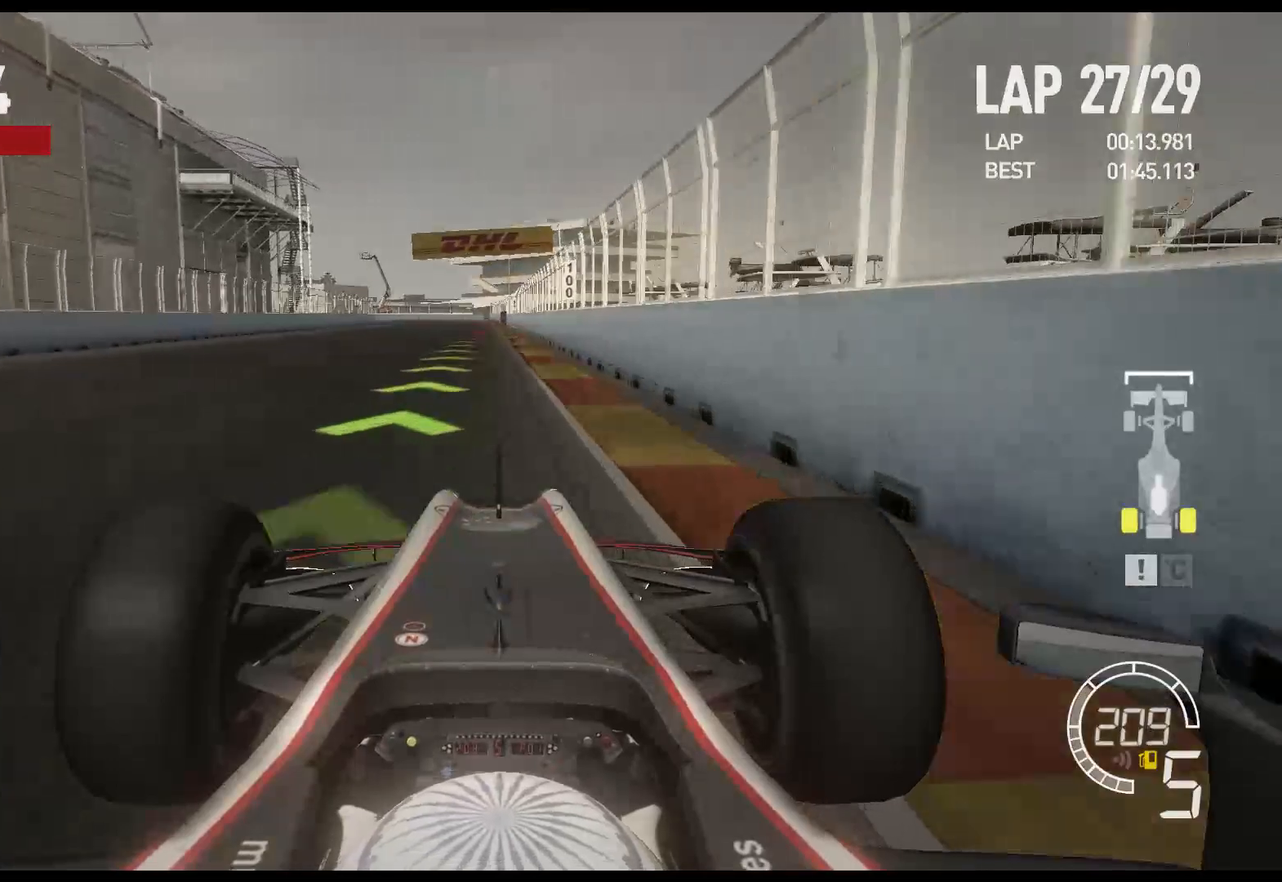
{"dt_ms": 500, "buttons": ["R2"], "left_stick": "right", "right_stick": "center", "events": [[17, "left_stick", "left"], [233, "left_stick", "center"], [433, "left_stick", "right"]]}
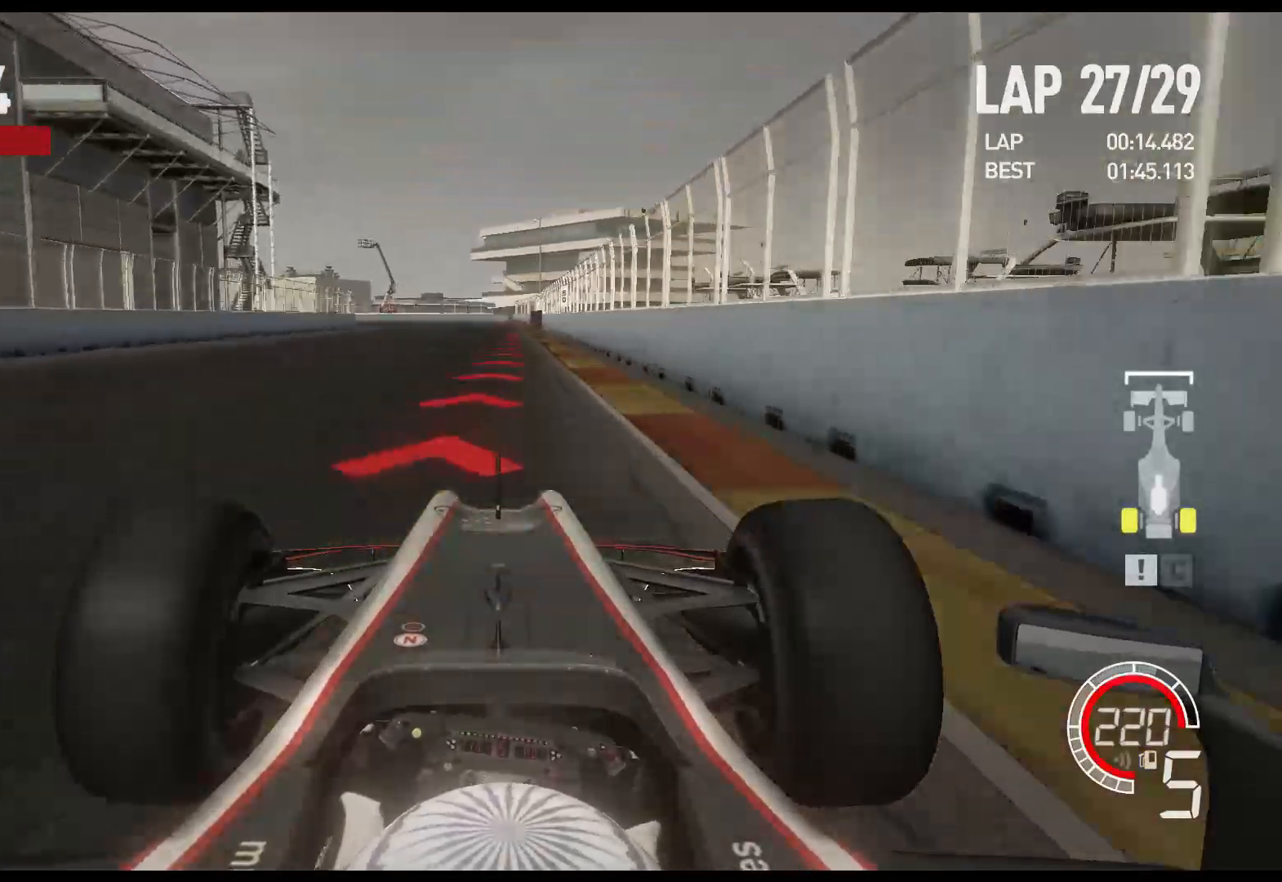
{"dt_ms": 500, "buttons": ["X", "L2"], "left_stick": "center", "right_stick": "center", "events": [[50, "L2", "down"], [83, "R2", "up"], [100, "left_stick", "center"], [250, "left_stick", "right"], [400, "left_stick", "center"], [500, "X", "down"]]}
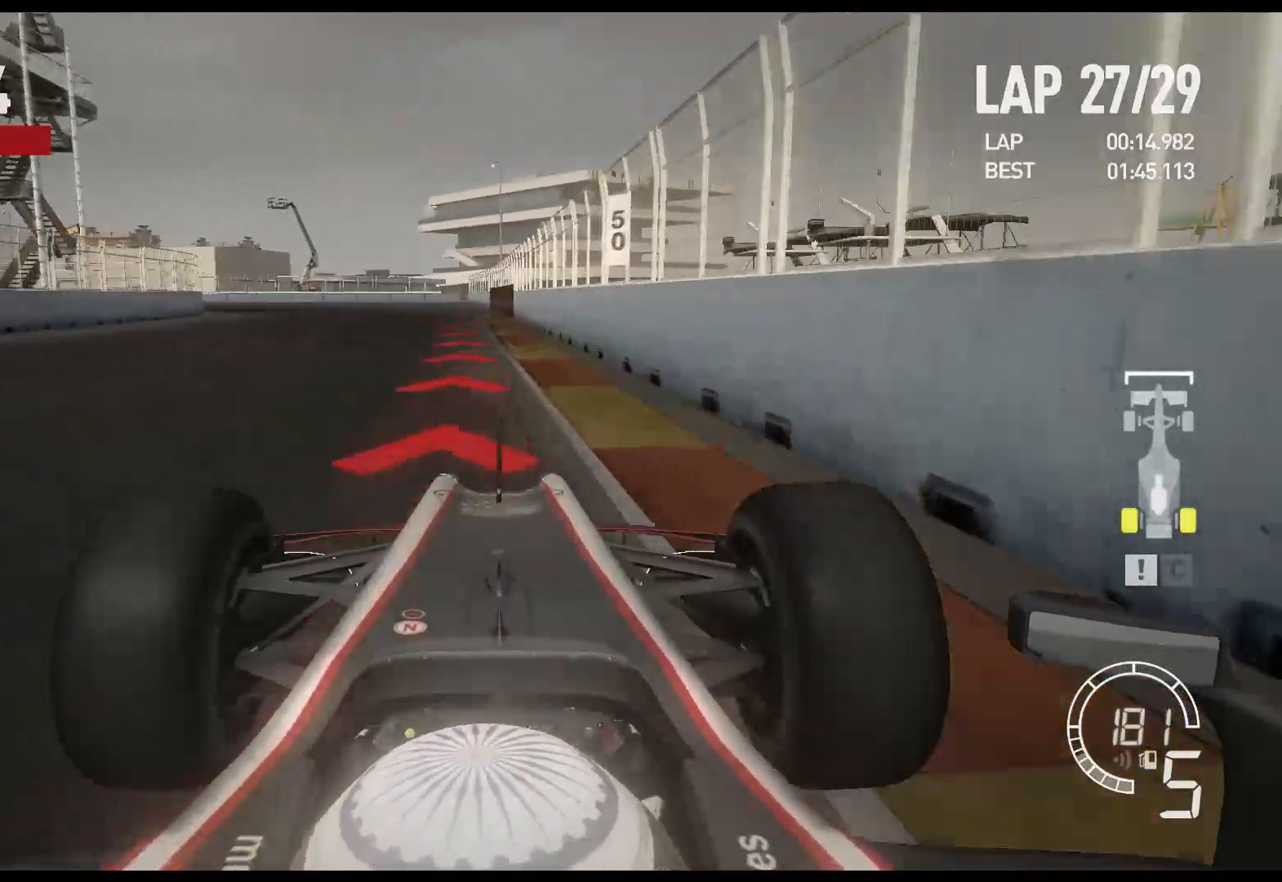
{"dt_ms": 500, "buttons": ["X", "L2"], "left_stick": "left", "right_stick": "center", "events": [[50, "left_stick", "left"], [133, "X", "up"], [483, "X", "down"]]}
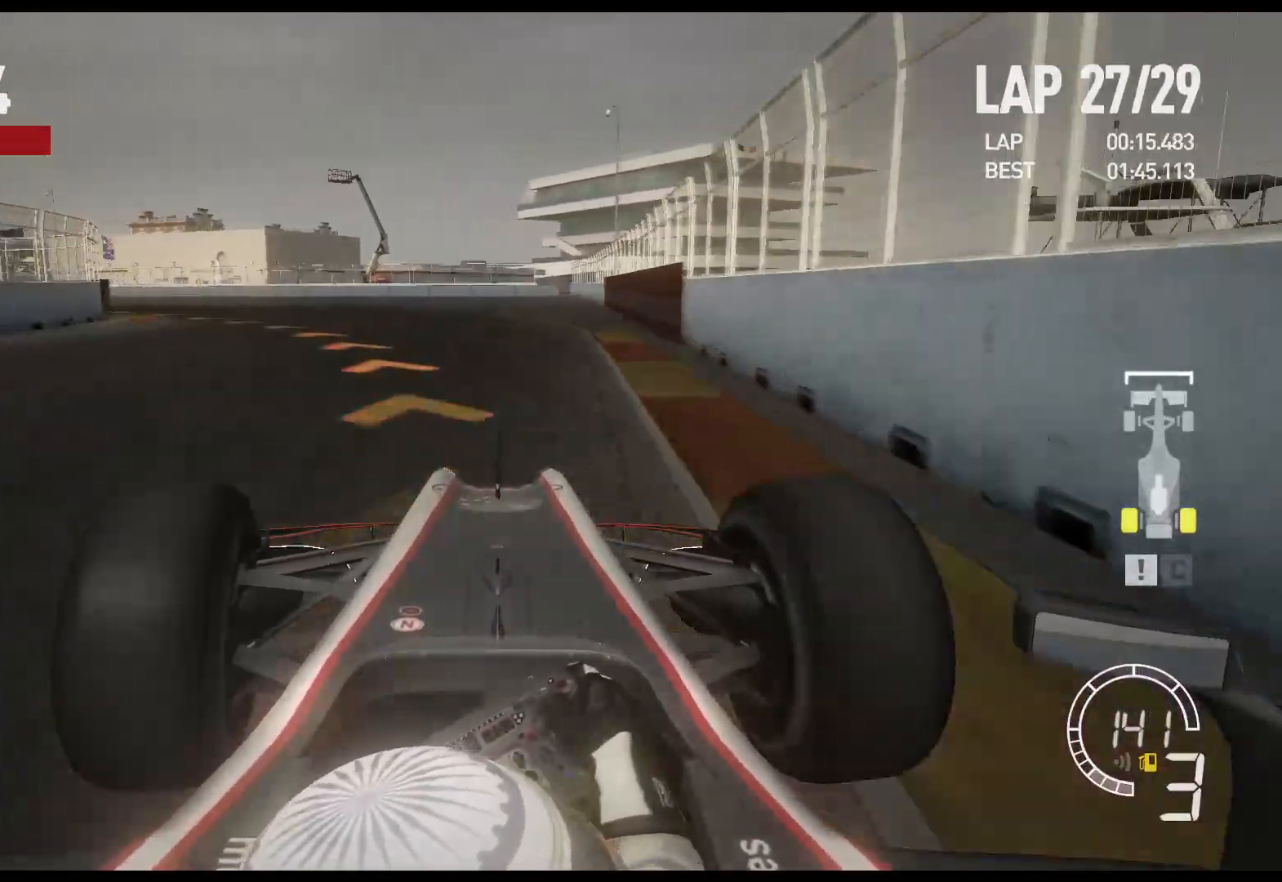
{"dt_ms": 500, "buttons": [], "left_stick": "left", "right_stick": "center", "events": [[117, "X", "up"], [150, "L2", "up"]]}
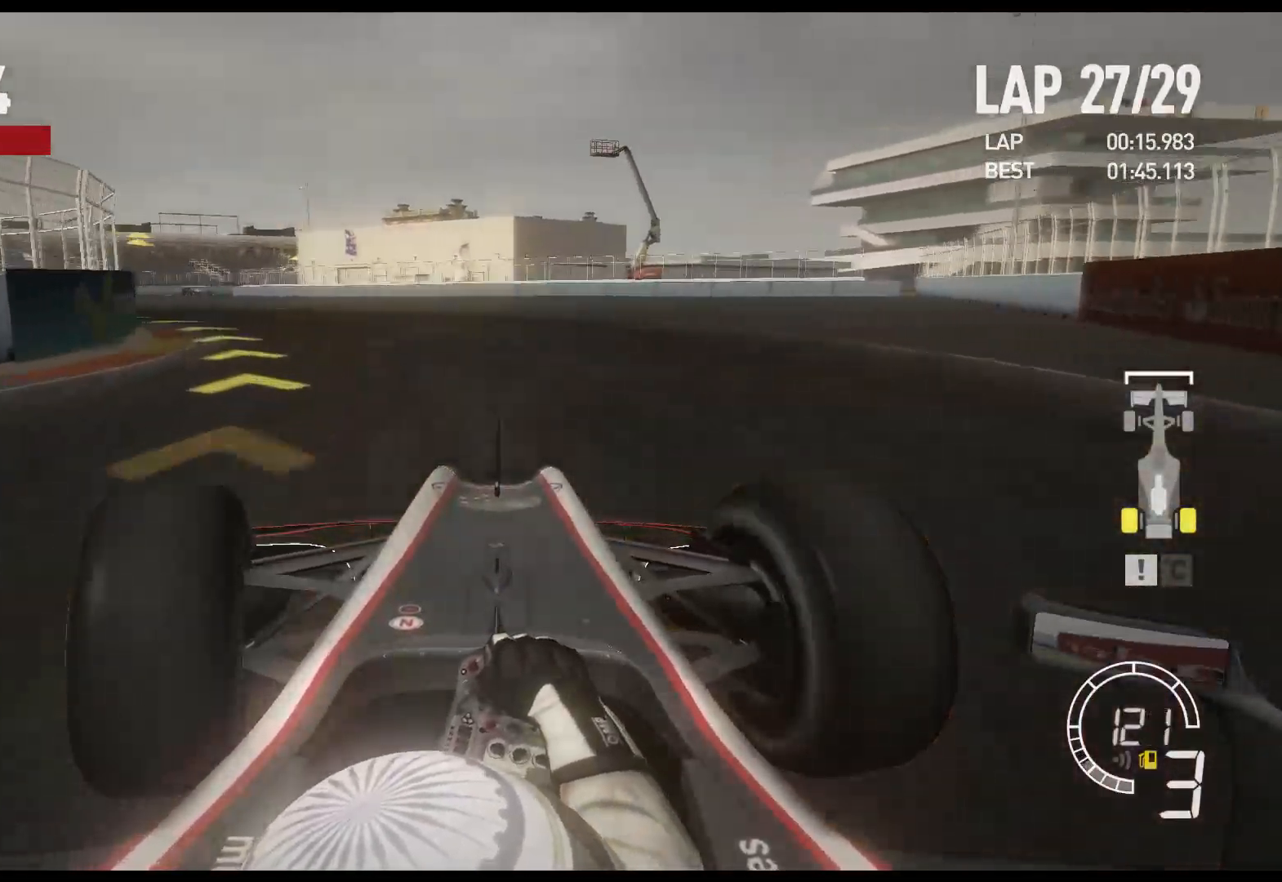
{"dt_ms": 1000, "buttons": ["R2"], "left_stick": "left", "right_stick": "center"}
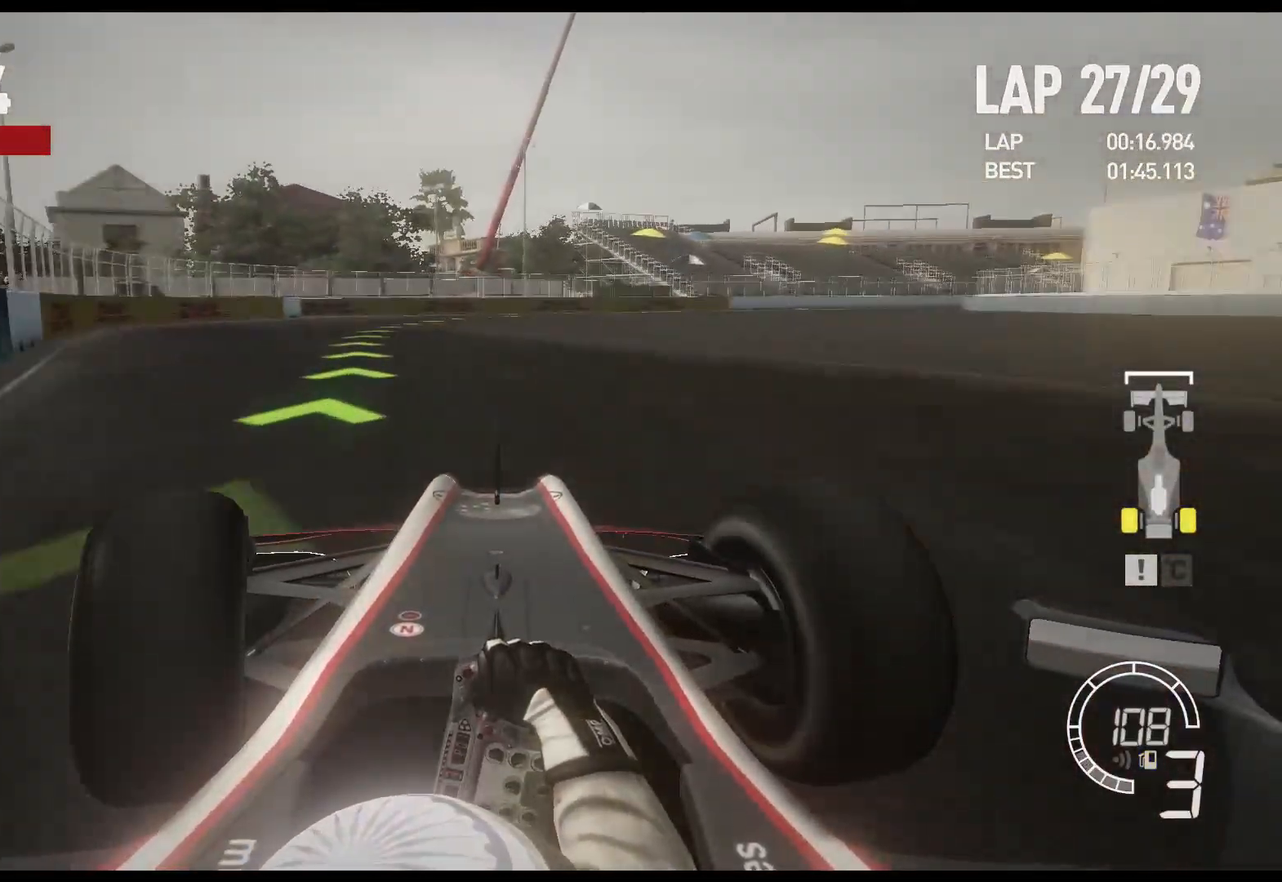
{"dt_ms": 500, "buttons": ["R2"], "left_stick": "right", "right_stick": "center", "events": [[283, "left_stick", "center"], [433, "left_stick", "right"]]}
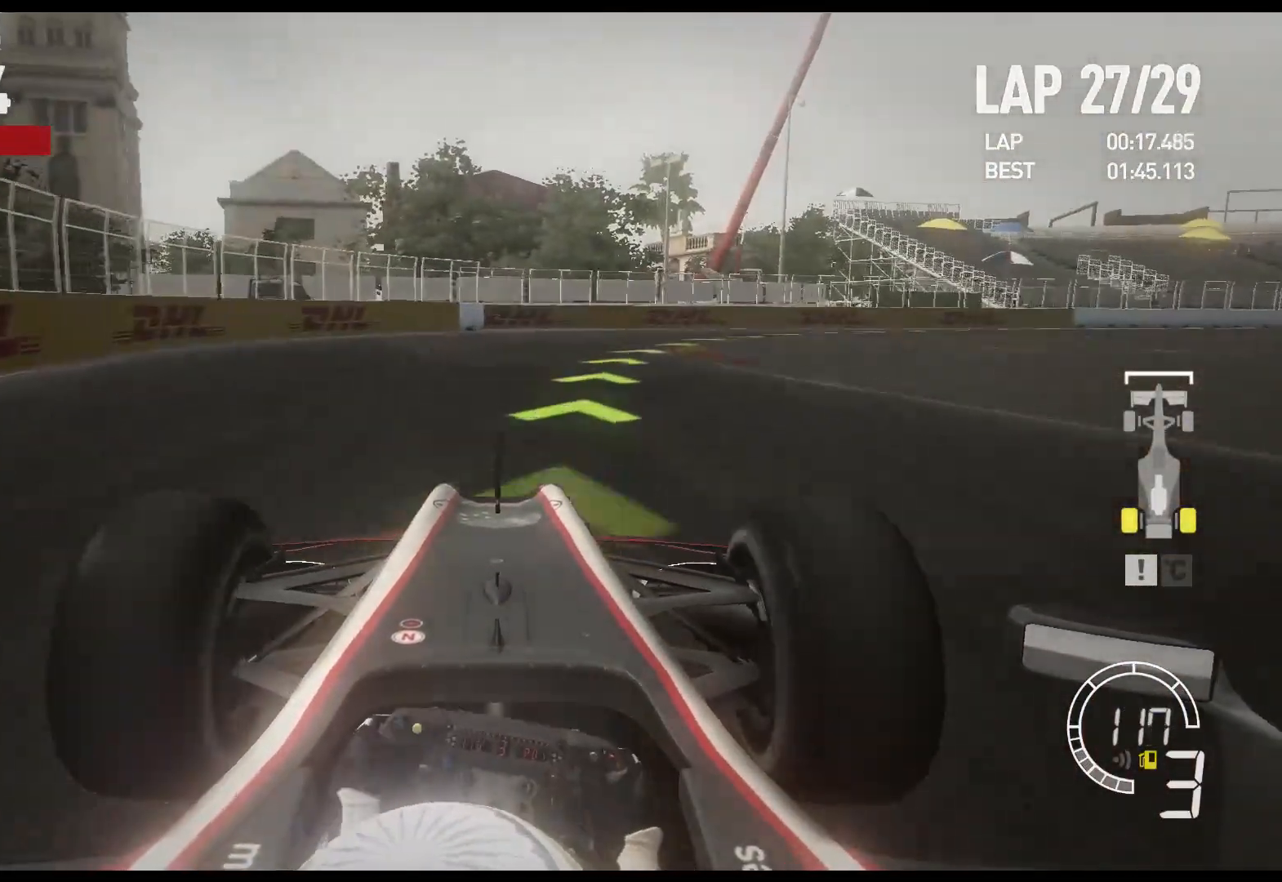
{"dt_ms": 500, "buttons": ["R2"], "left_stick": "right", "right_stick": "center", "events": [[217, "R2", "up"], [433, "R2", "down"]]}
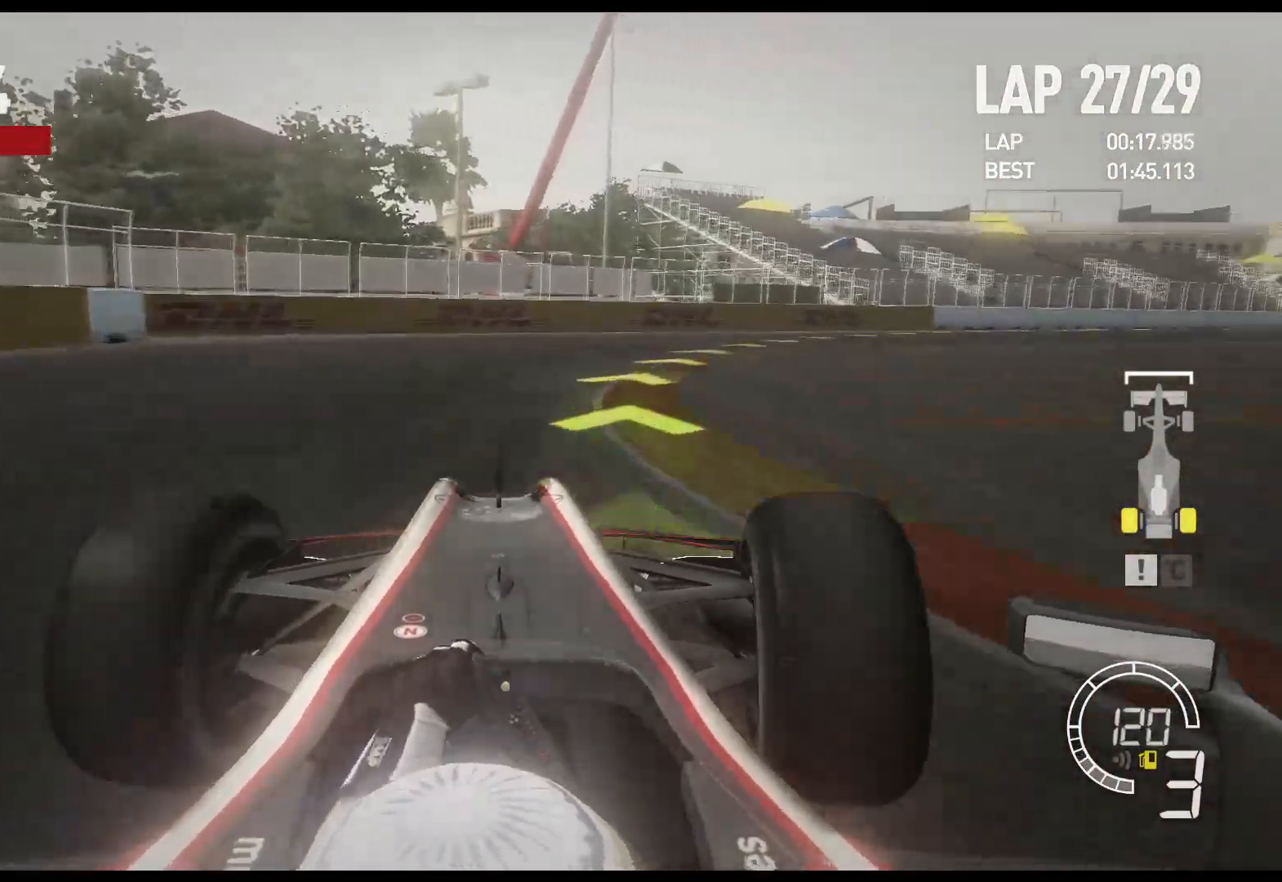
{"dt_ms": 500, "buttons": ["R2"], "left_stick": "right", "right_stick": "center", "events": []}
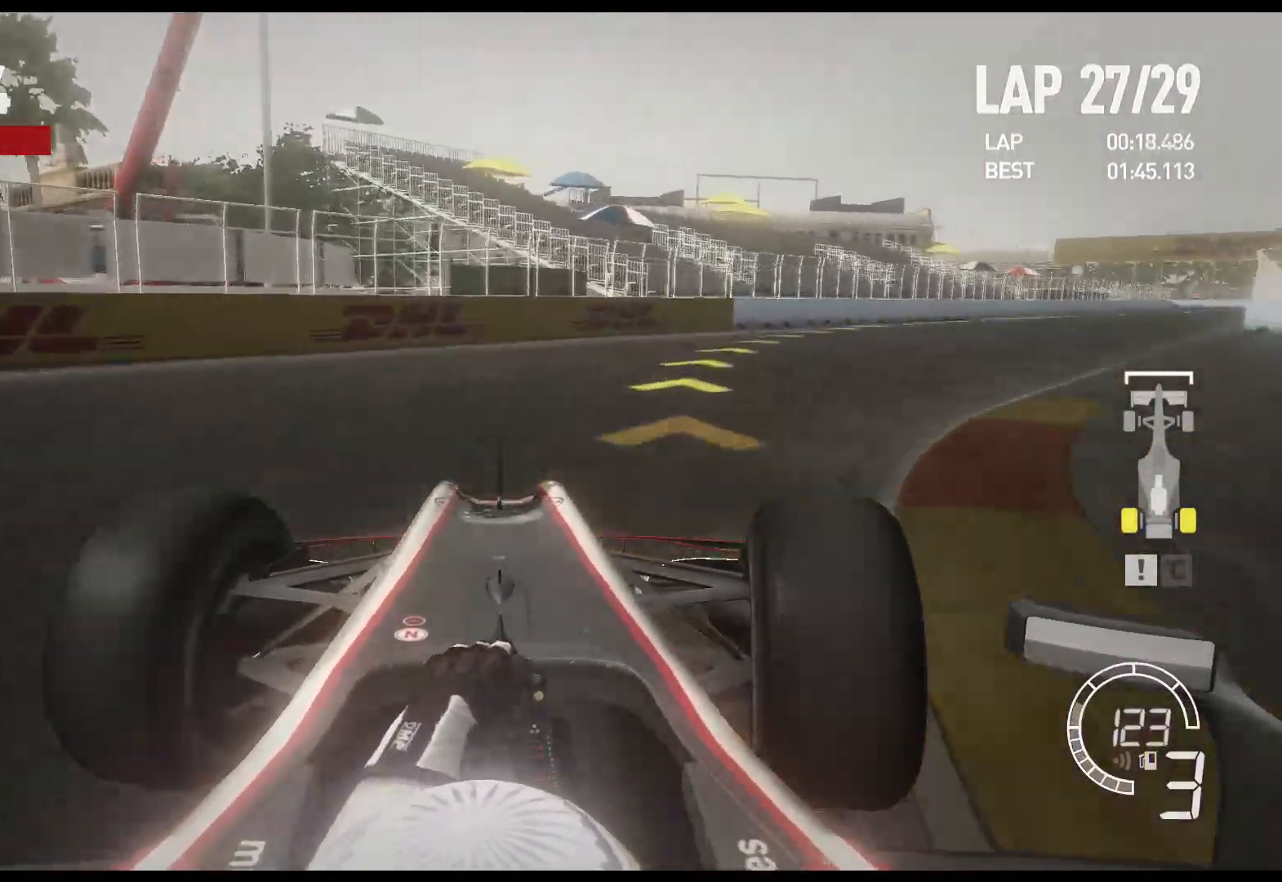
{"dt_ms": 500, "buttons": ["R2"], "left_stick": "right", "right_stick": "center", "events": [[167, "R2", "up"], [283, "R2", "down"]]}
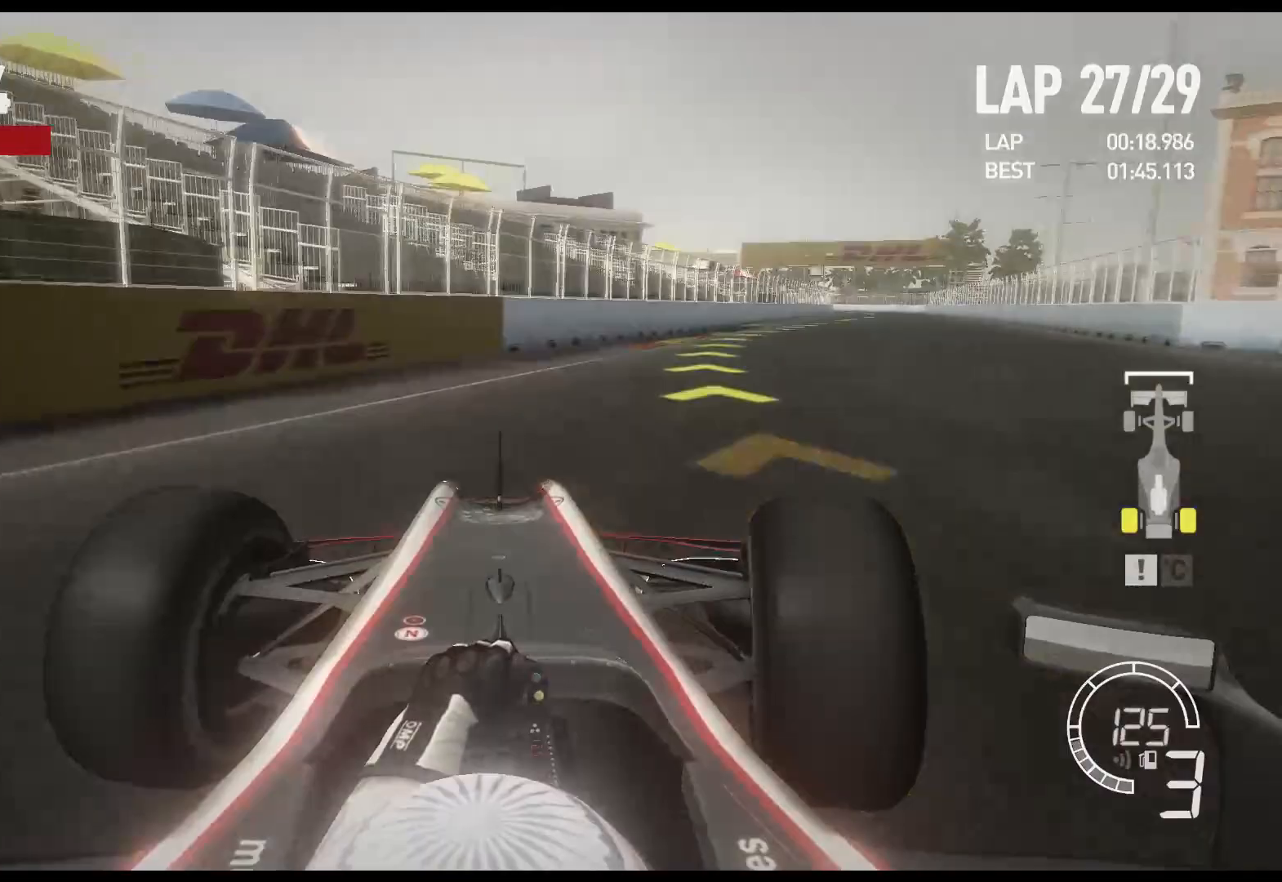
{"dt_ms": 500, "buttons": ["R2"], "left_stick": "right", "right_stick": "center", "events": []}
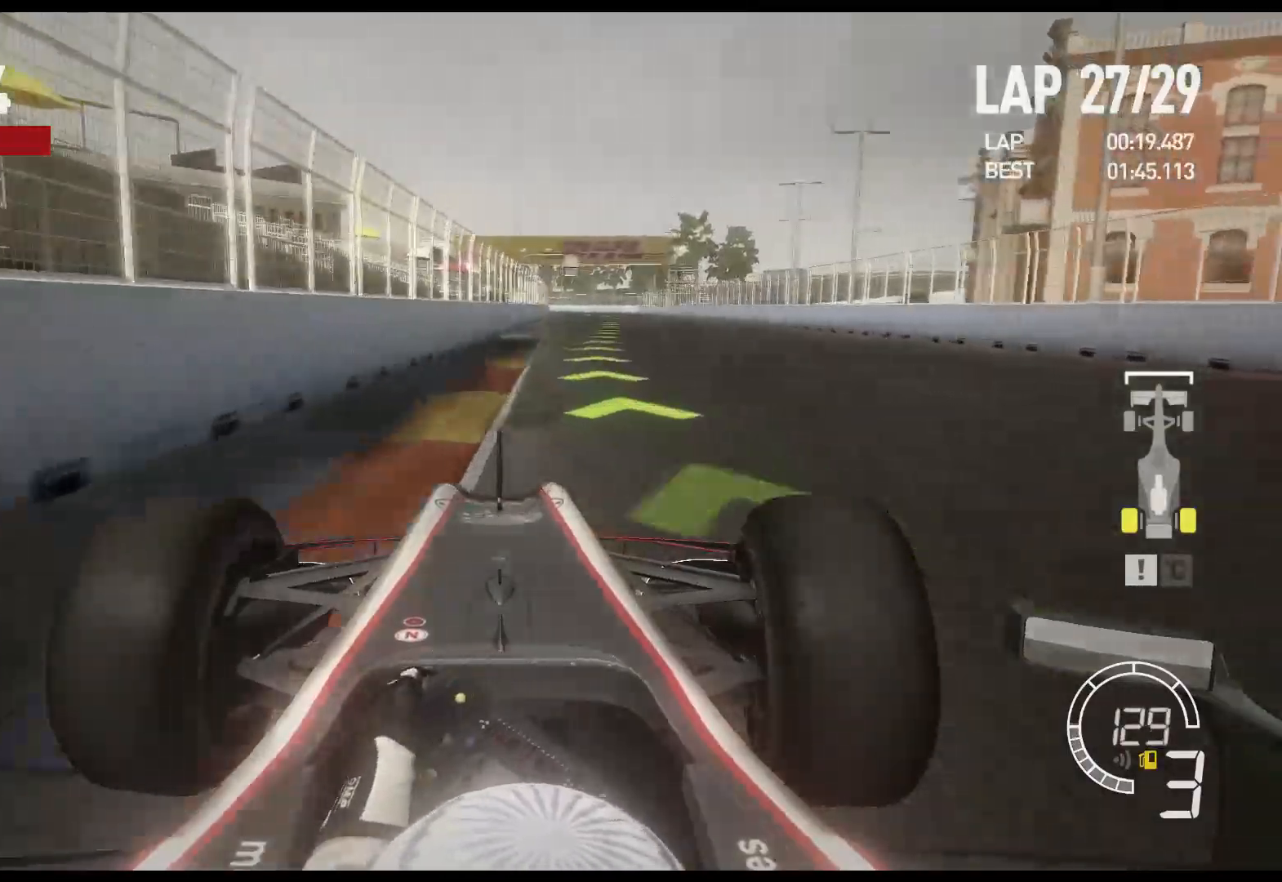
{"dt_ms": 500, "buttons": ["R2"], "left_stick": "center", "right_stick": "center", "events": [[350, "left_stick", "center"]]}
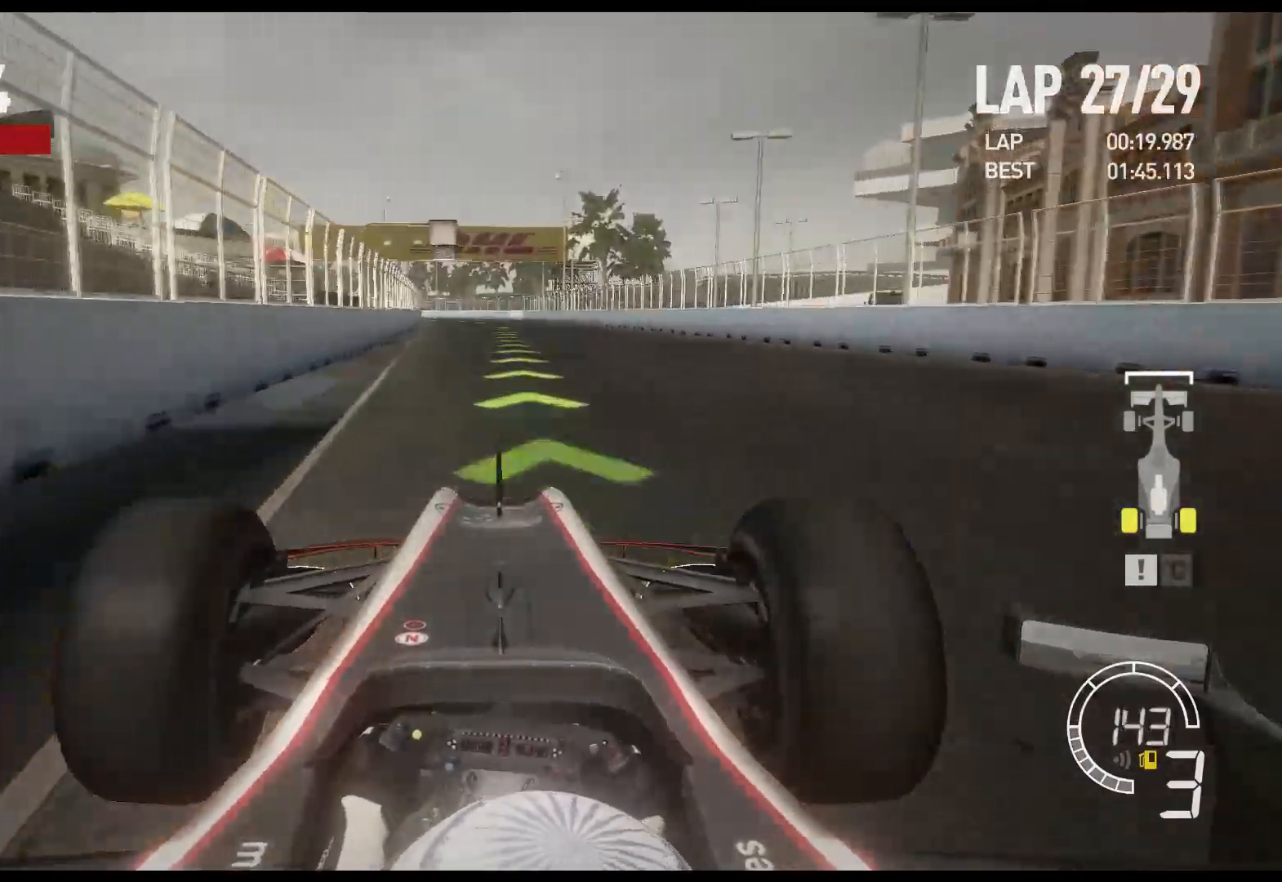
{"dt_ms": 500, "buttons": ["R2"], "left_stick": "center", "right_stick": "center", "events": []}
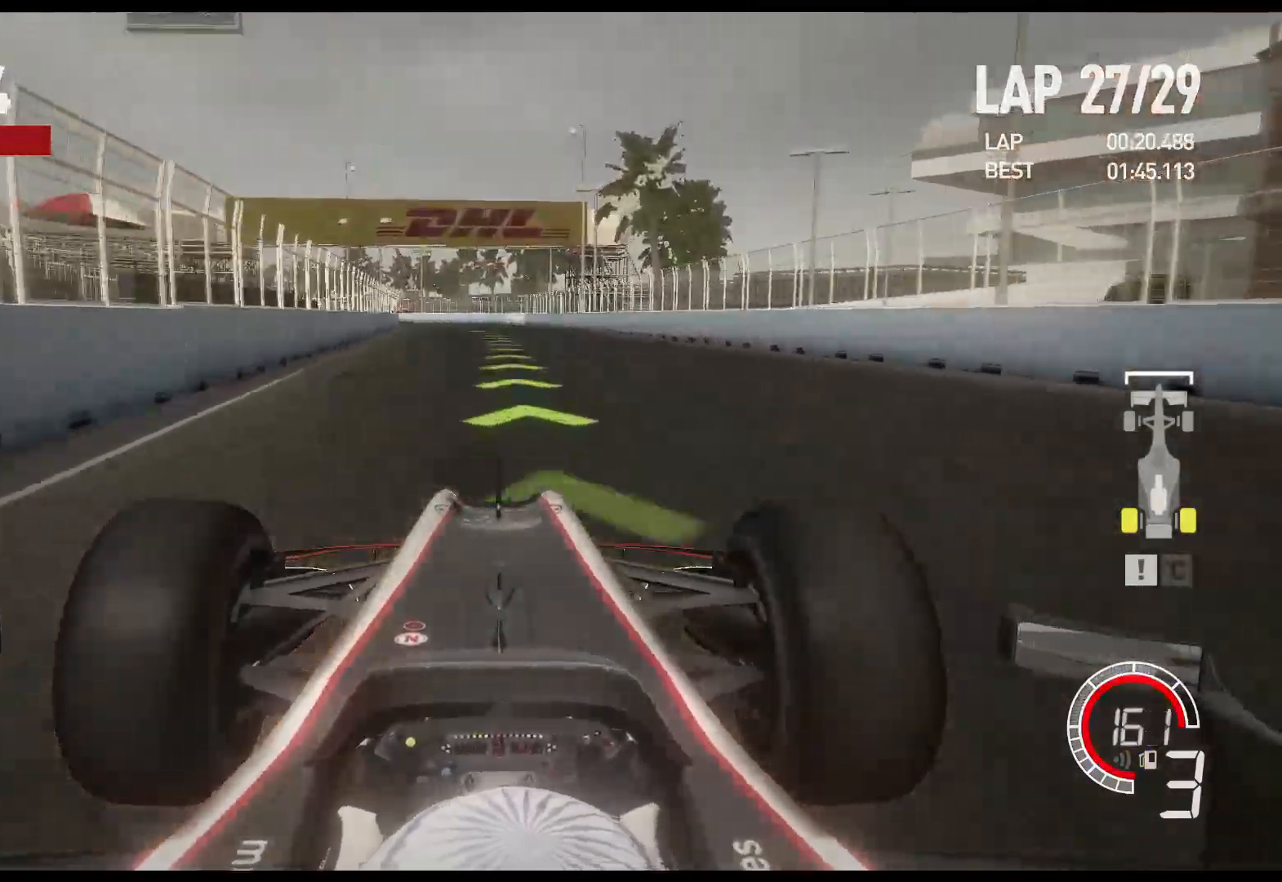
{"dt_ms": 500, "buttons": ["R2"], "left_stick": "center", "right_stick": "center", "events": [[100, "A", "down"], [217, "A", "up"]]}
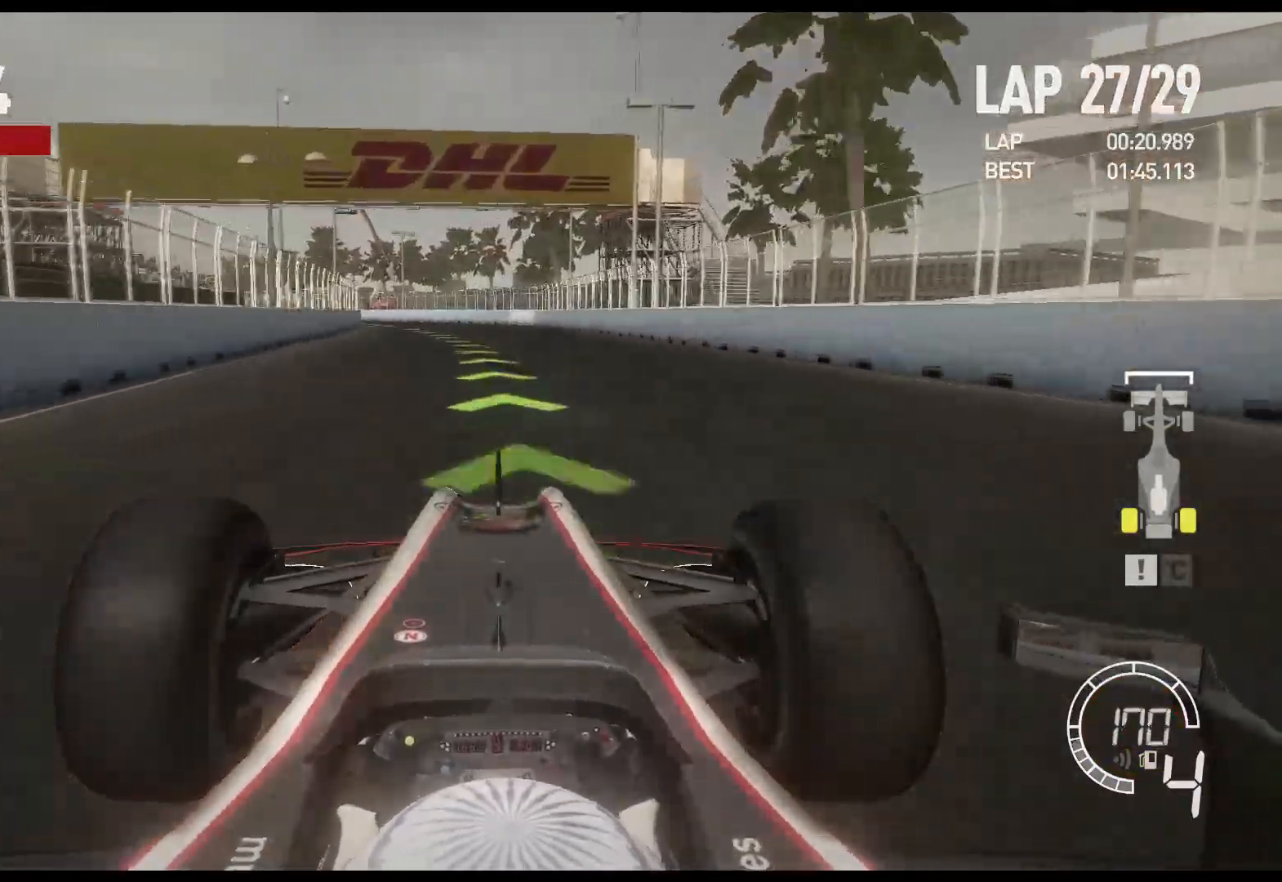
{"dt_ms": 500, "buttons": ["R2"], "left_stick": "left", "right_stick": "center", "events": [[67, "left_stick", "left"]]}
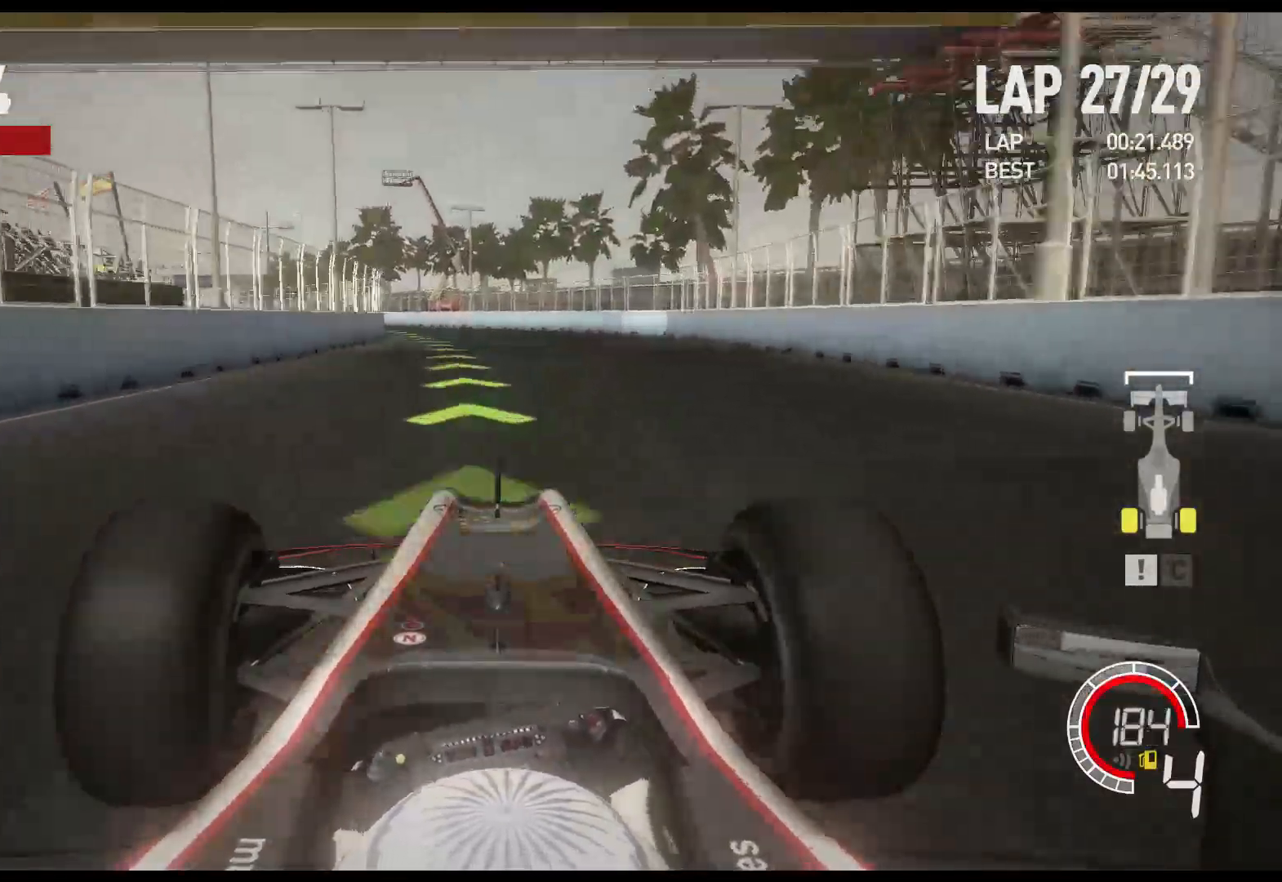
{"dt_ms": 500, "buttons": ["R2"], "left_stick": "left", "right_stick": "center", "events": [[167, "A", "down"], [283, "A", "up"]]}
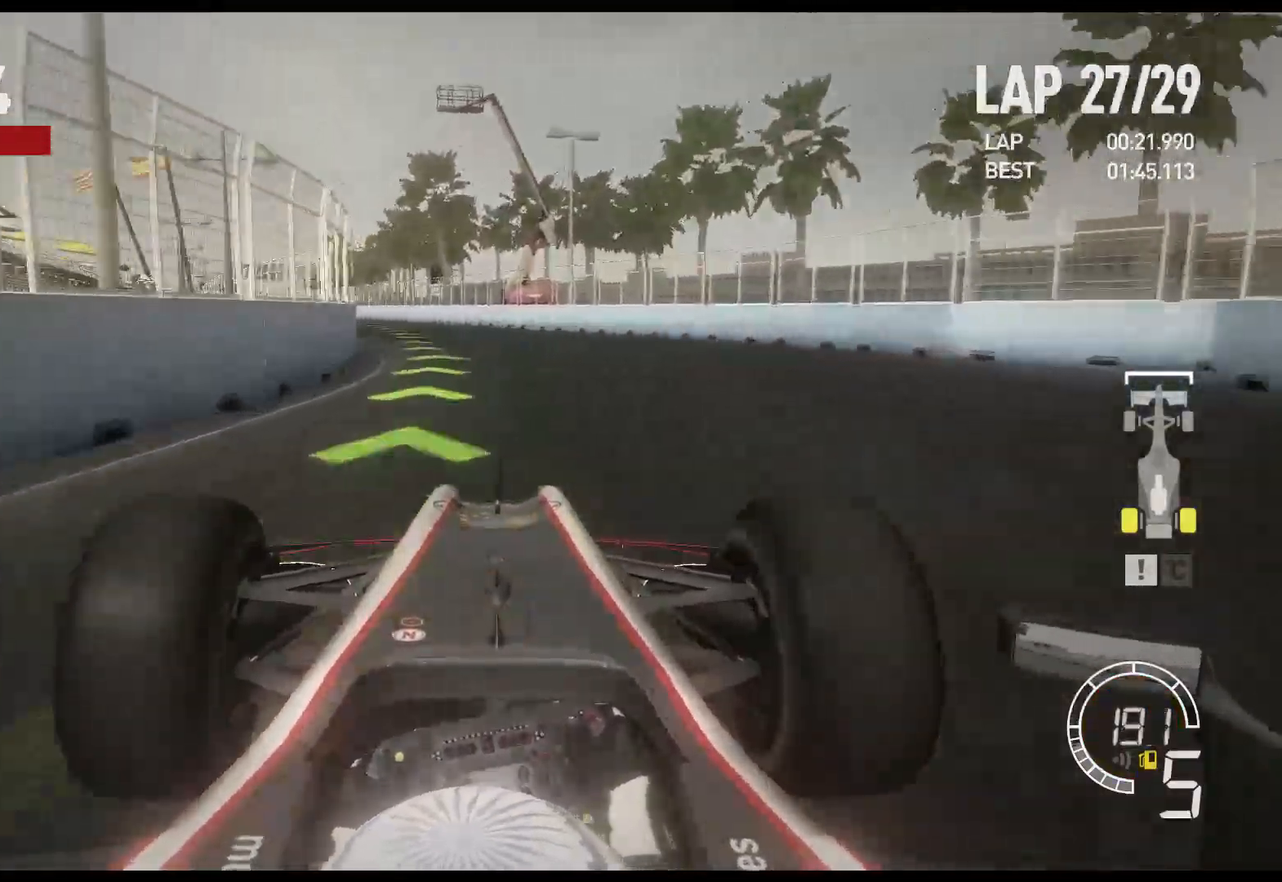
{"dt_ms": 500, "buttons": ["R2"], "left_stick": "left", "right_stick": "center", "events": []}
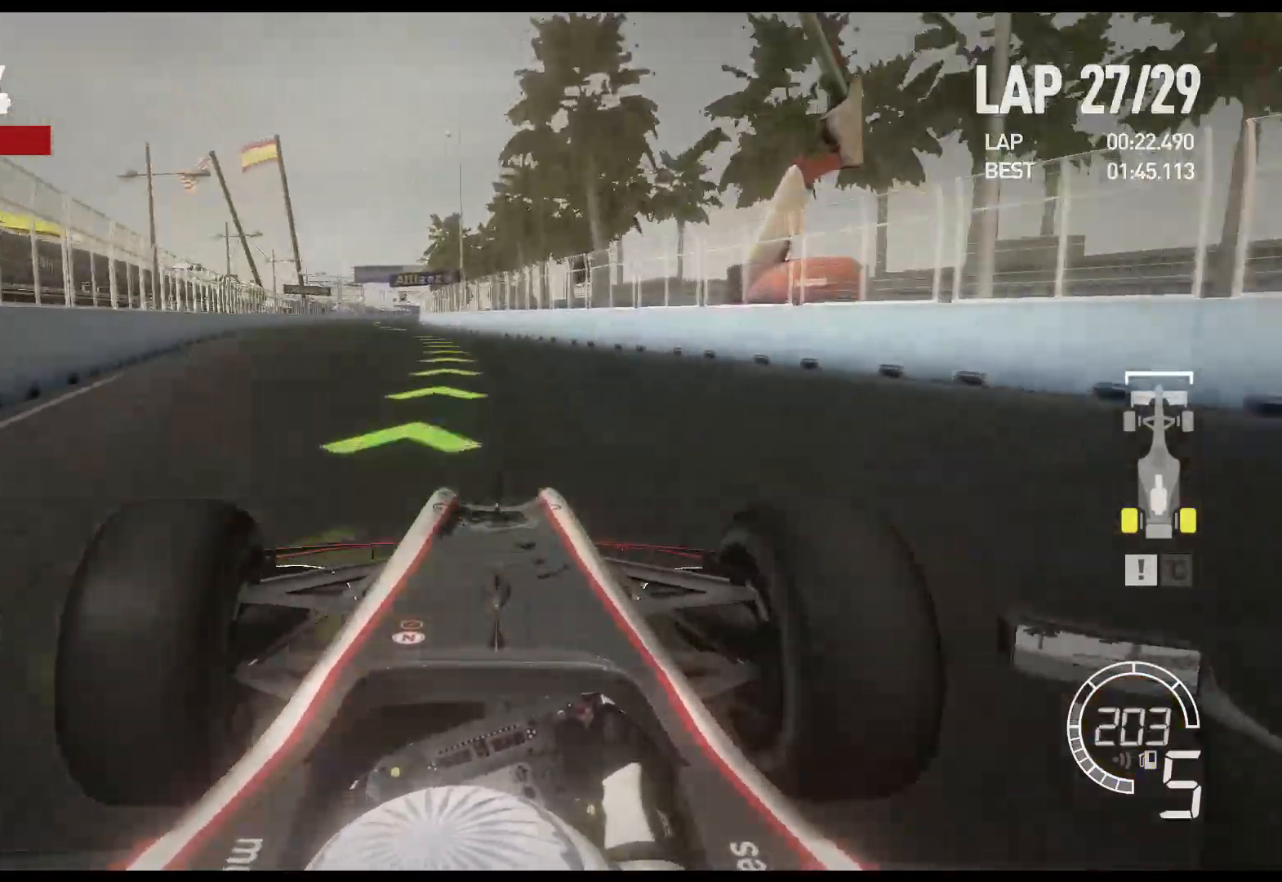
{"dt_ms": 500, "buttons": ["R2"], "left_stick": "left", "right_stick": "center", "events": []}
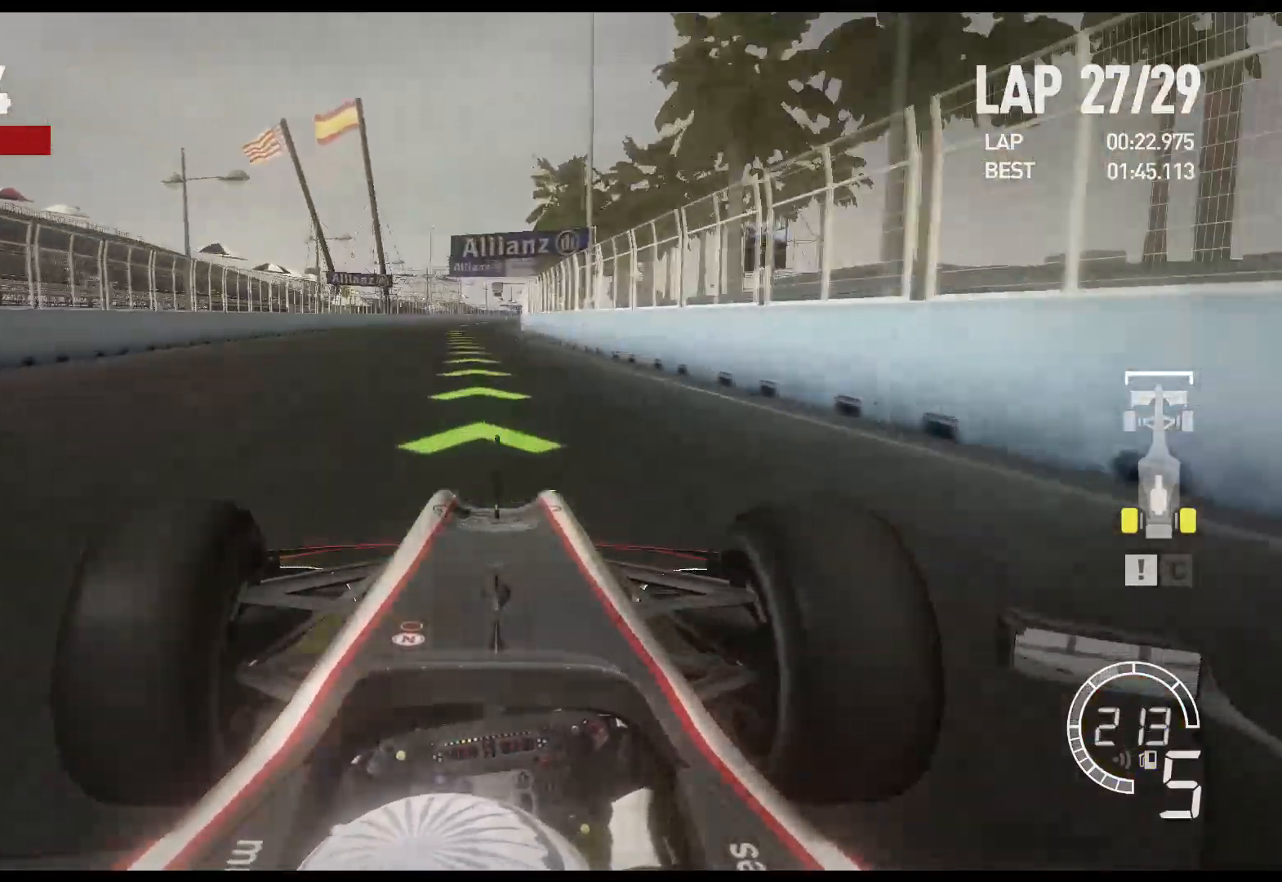
{"dt_ms": 500, "buttons": ["R2"], "left_stick": "center", "right_stick": "center", "events": [[333, "left_stick", "center"], [367, "A", "down"], [483, "A", "up"]]}
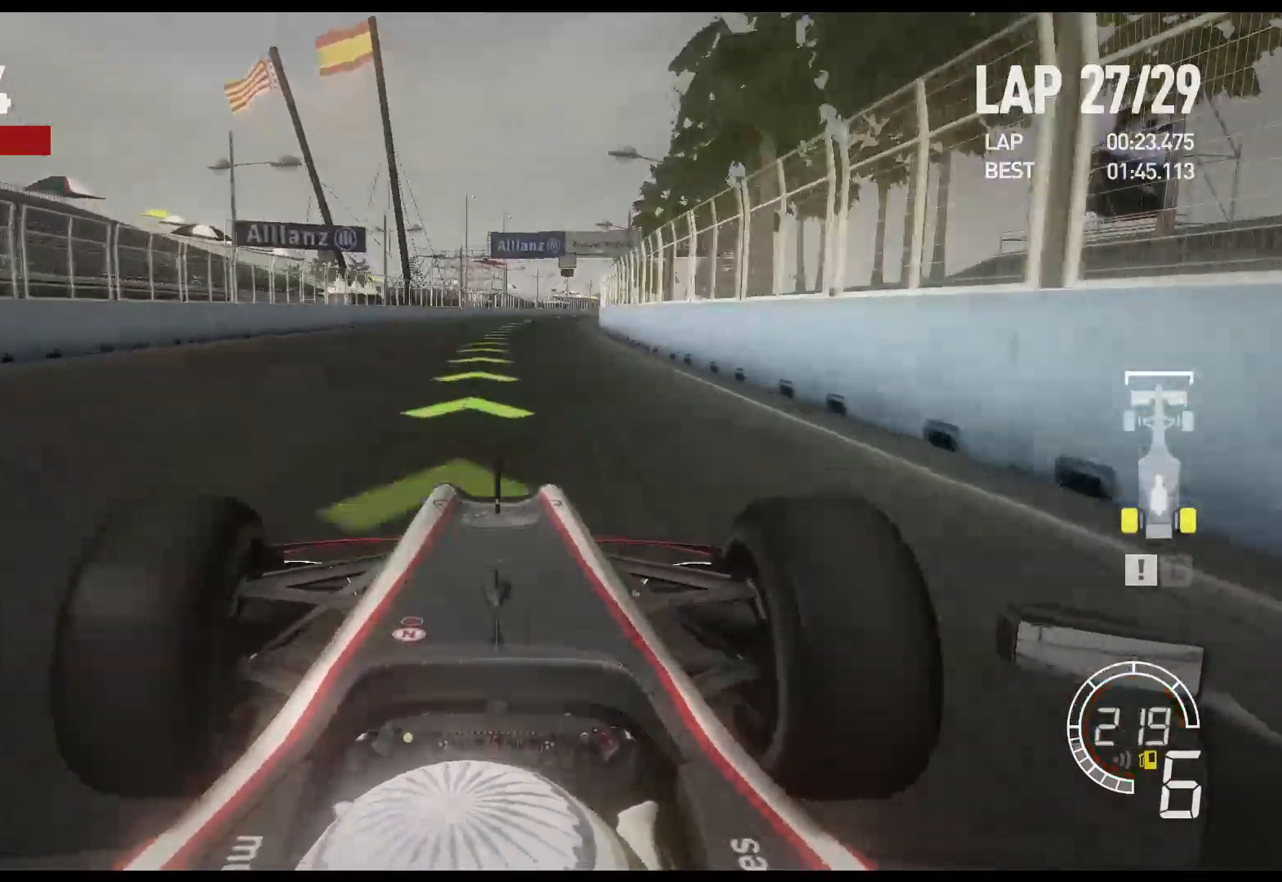
{"dt_ms": 500, "buttons": ["R2"], "left_stick": "right", "right_stick": "center", "events": [[233, "left_stick", "right"]]}
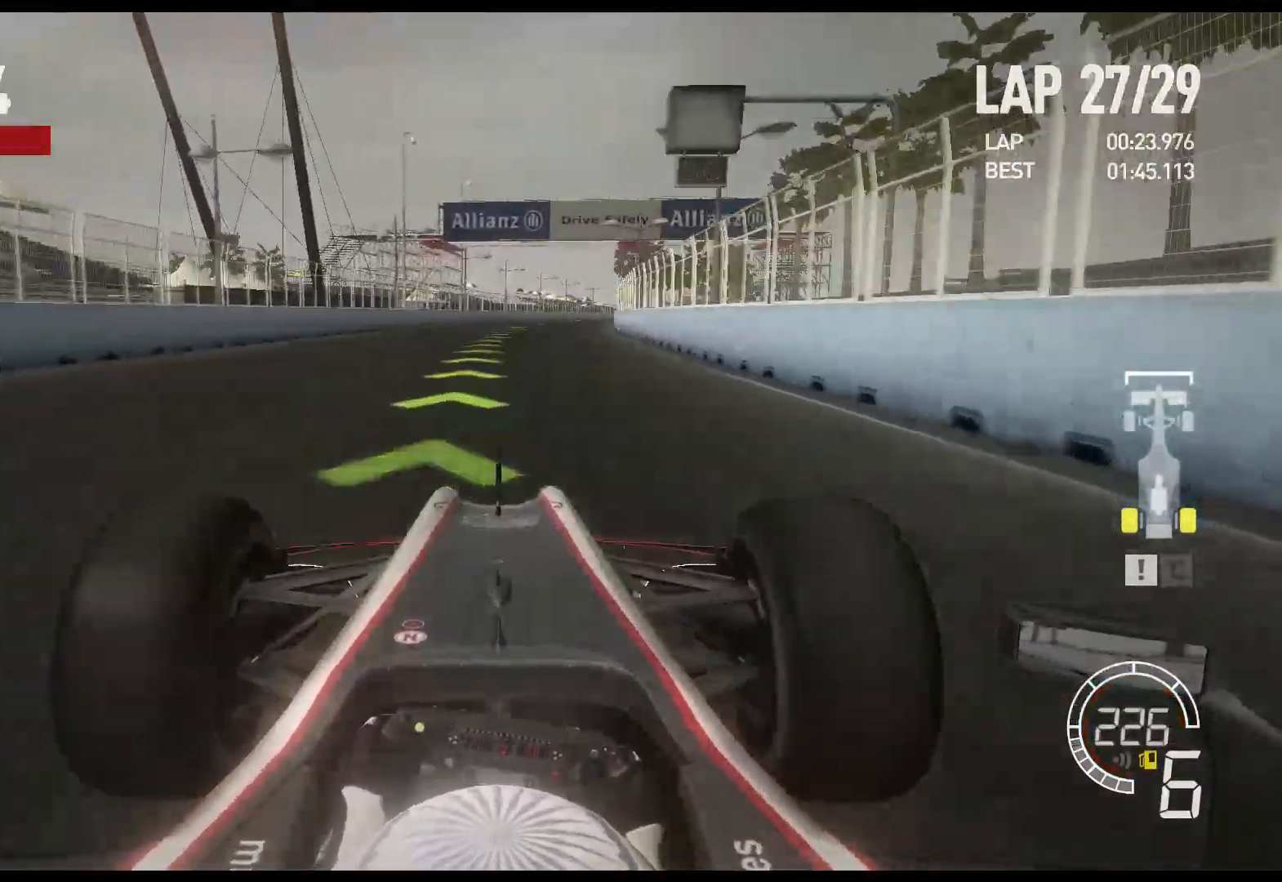
{"dt_ms": 500, "buttons": ["R2"], "left_stick": "center", "right_stick": "center", "events": [[300, "left_stick", "center"]]}
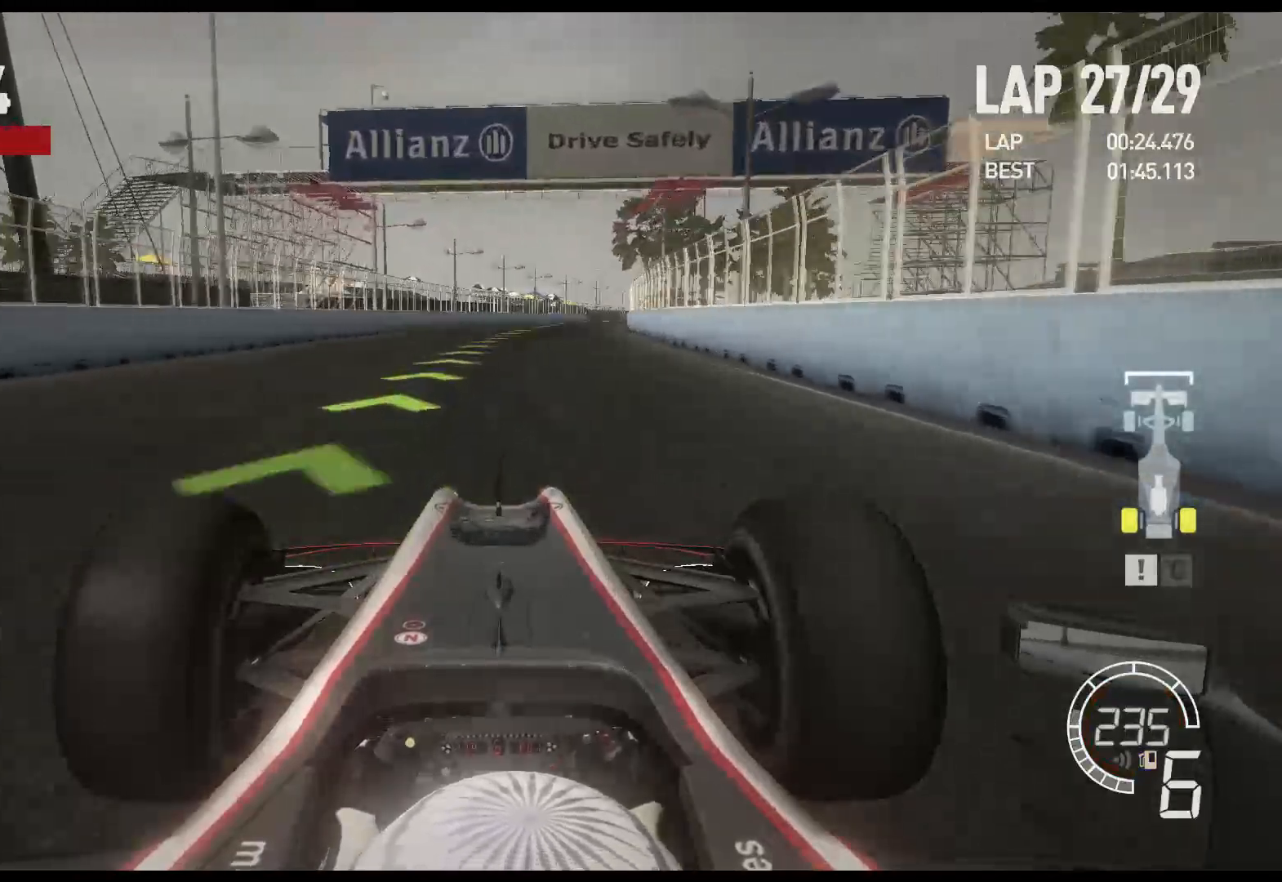
{"dt_ms": 500, "buttons": ["R2"], "left_stick": "right", "right_stick": "center", "events": [[150, "left_stick", "right"]]}
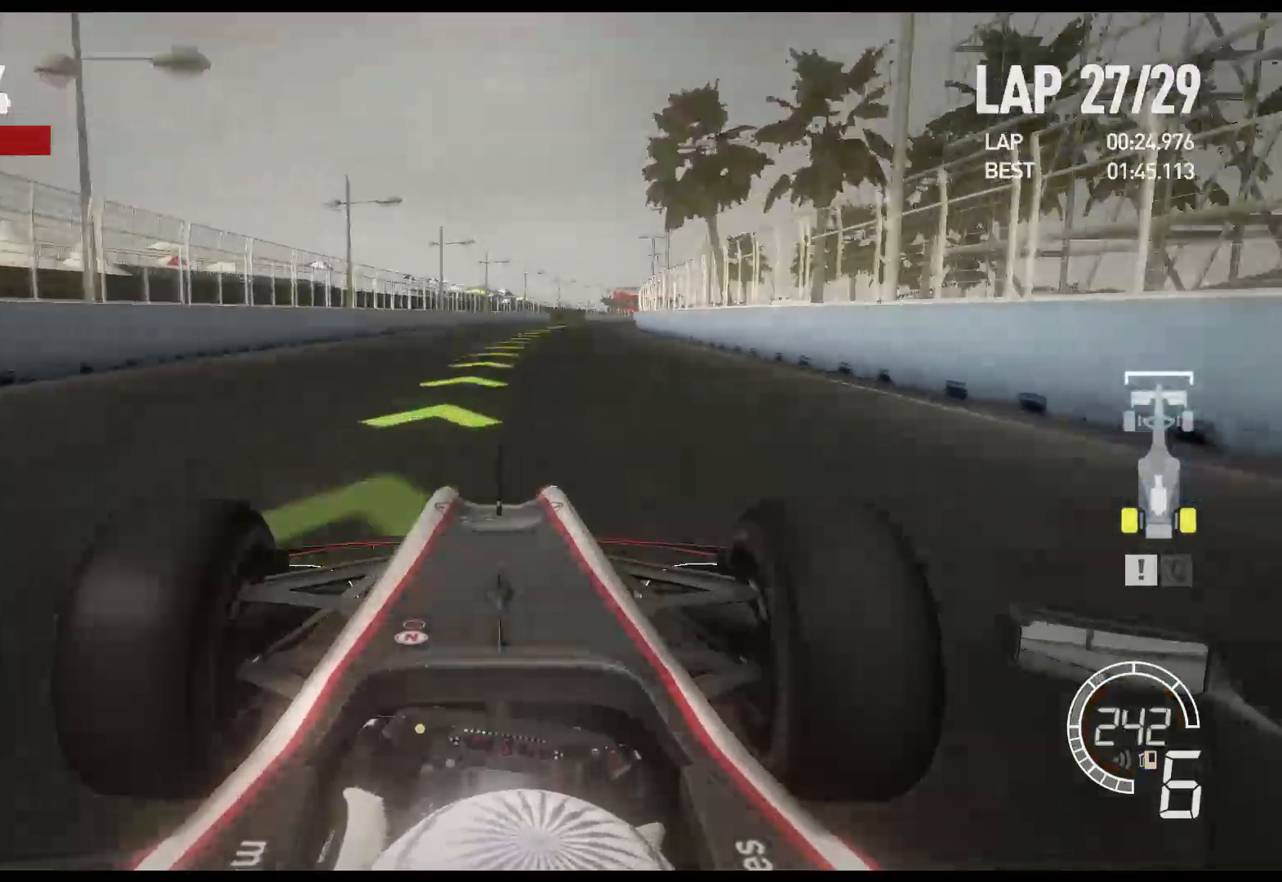
{"dt_ms": 500, "buttons": ["R2"], "left_stick": "right", "right_stick": "center", "events": []}